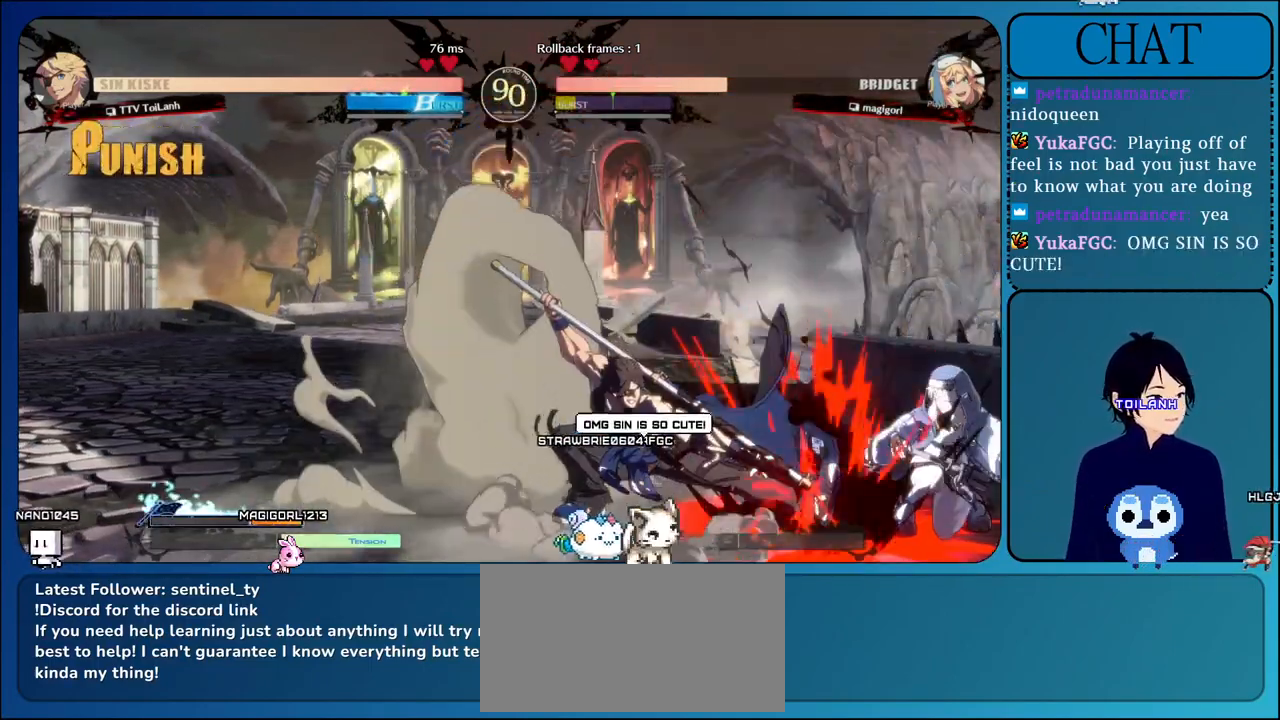
Gameplay with a controller (arcade stick); each line is a JSON object with the inputs held at the frame after it (dt_ms = milliseconds from this image to that frame). "events" lists button and stick changes between this image and that frame as [ms after this image, input, new state], when the widget could be followed in between. Not read: L3 R3.
{"dt_ms": 500, "buttons": [], "left_stick": "left", "events": [[17, "TRIANGLE", "up"], [133, "left_stick", "left"], [283, "L1", "down"], [483, "L1", "up"]]}
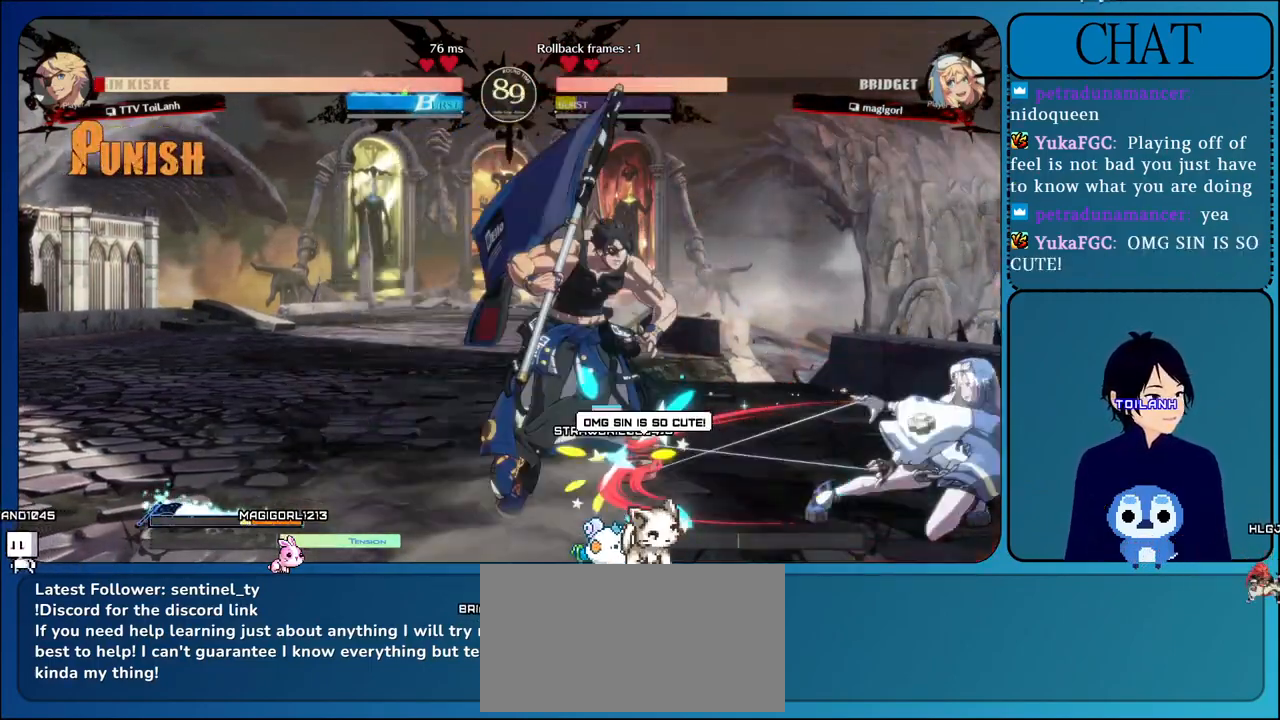
{"dt_ms": 500, "buttons": ["CIRCLE", "L1", "L2", "R1", "R2"], "left_stick": "center", "events": [[117, "left_stick", "down"], [217, "left_stick", "right"], [367, "left_stick", "center"], [400, "L1", "down"], [433, "L2", "down"], [467, "R2", "down"], [483, "CIRCLE", "down"], [483, "R1", "down"]]}
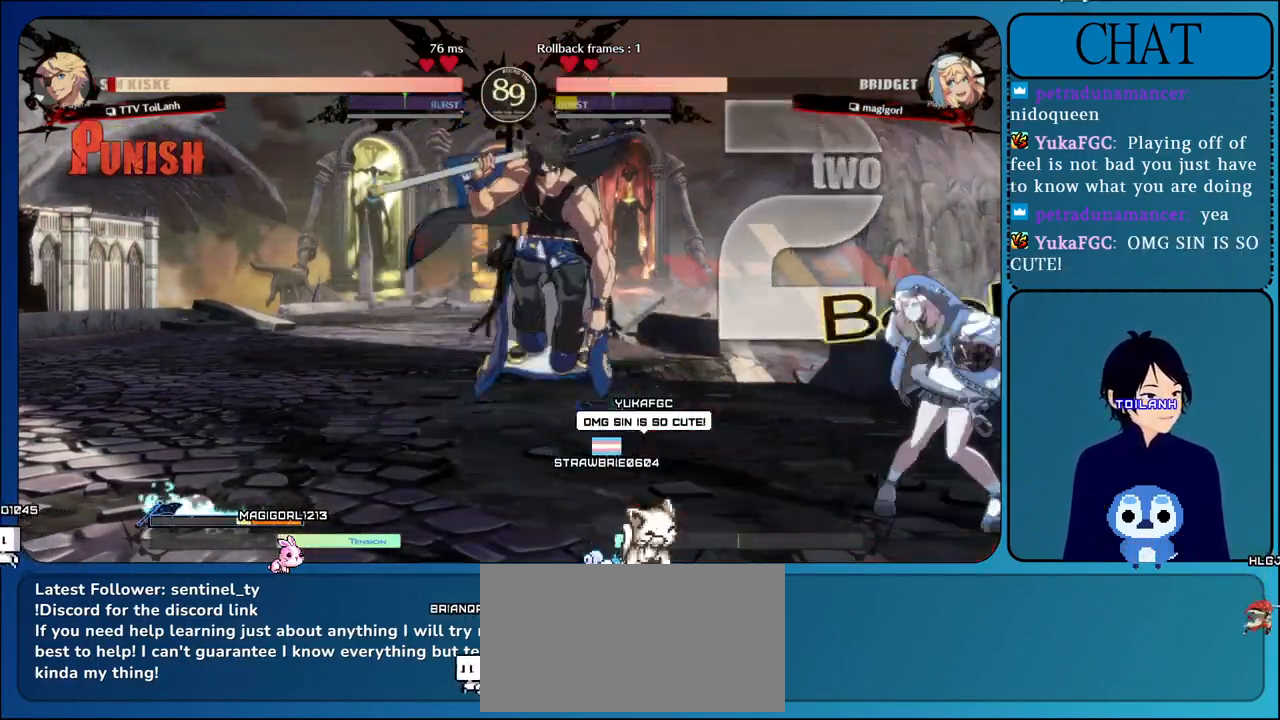
{"dt_ms": 1000, "buttons": ["CROSS"], "left_stick": "right"}
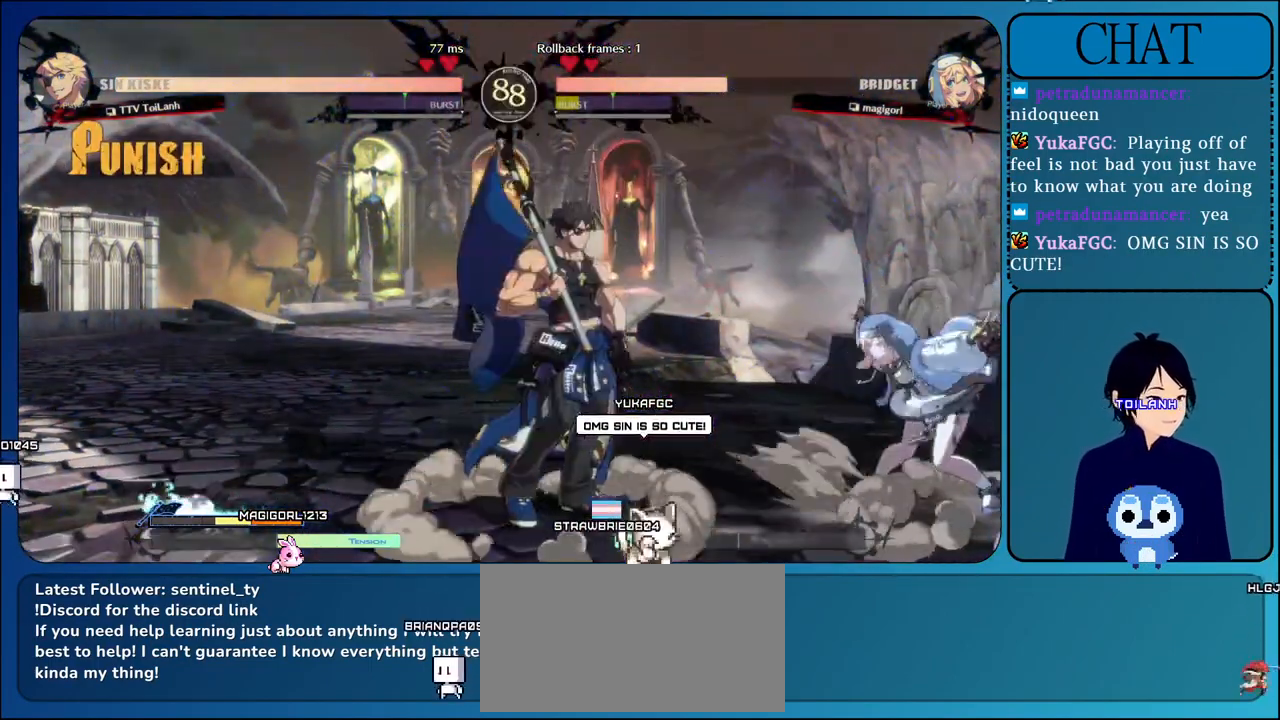
{"dt_ms": 500, "buttons": ["R1"], "left_stick": "right", "events": [[33, "L1", "down"], [267, "L1", "up"], [367, "R1", "down"], [500, "CROSS", "up"]]}
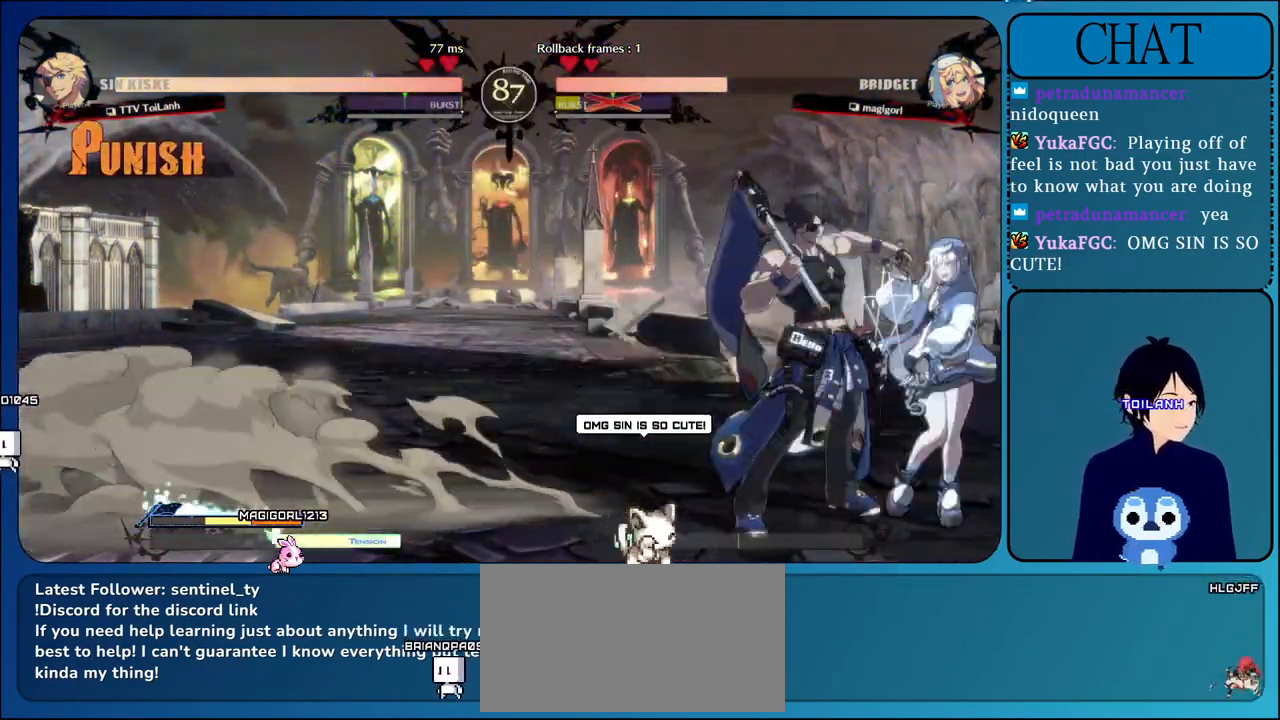
{"dt_ms": 1000, "buttons": ["CROSS"], "left_stick": "left"}
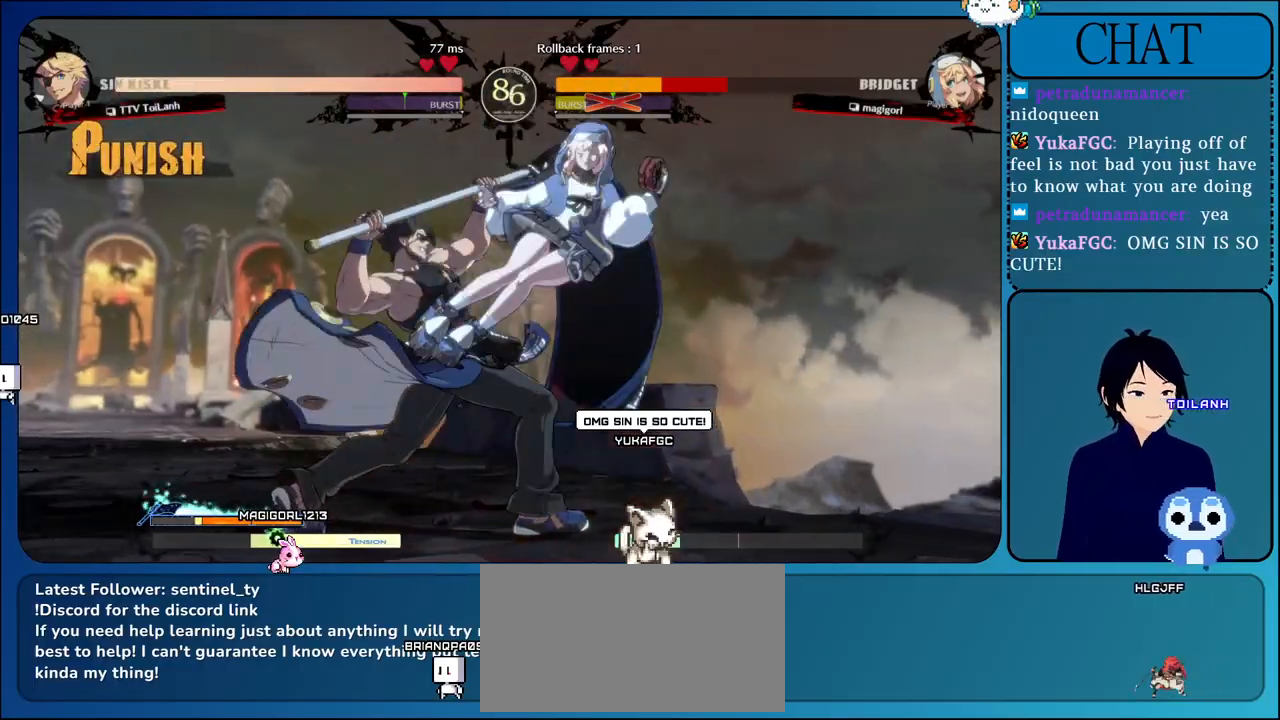
{"dt_ms": 500, "buttons": ["CROSS"], "left_stick": "left", "events": [[183, "L1", "down"], [317, "L1", "up"]]}
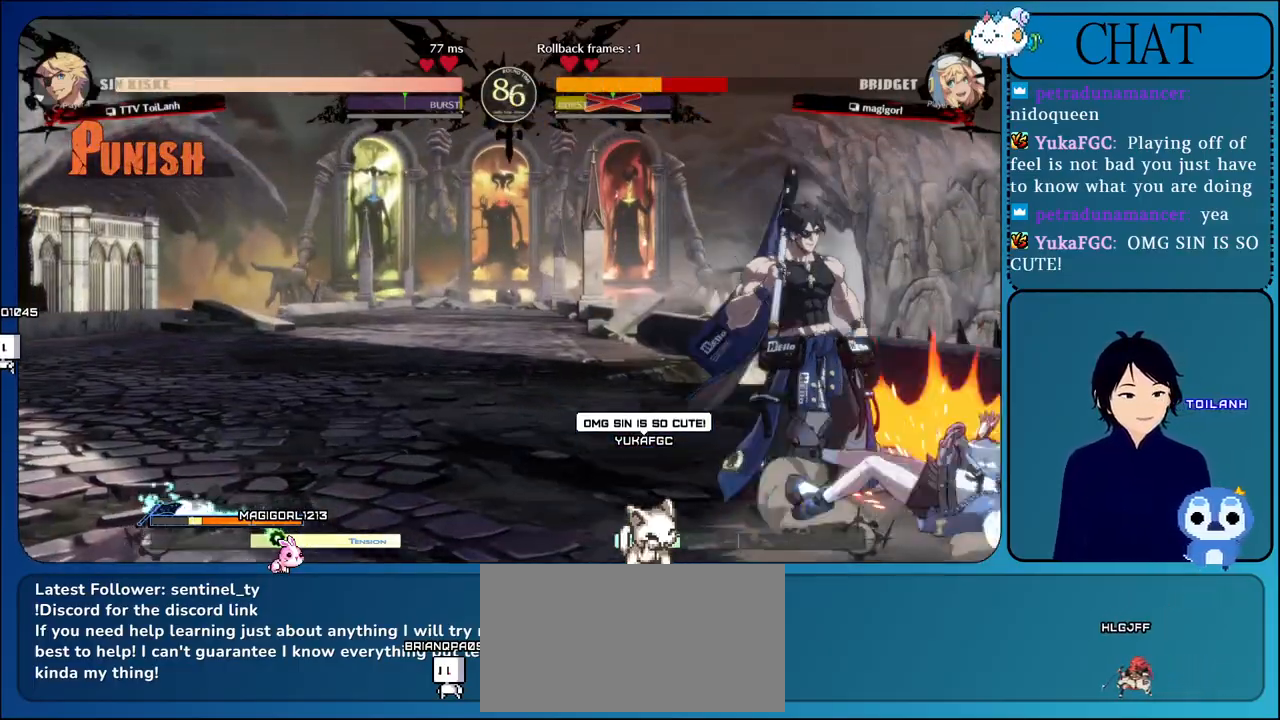
{"dt_ms": 500, "buttons": ["CROSS", "L1"], "left_stick": "right", "events": [[83, "L1", "down"], [267, "L1", "up"], [367, "left_stick", "right"], [417, "L1", "down"]]}
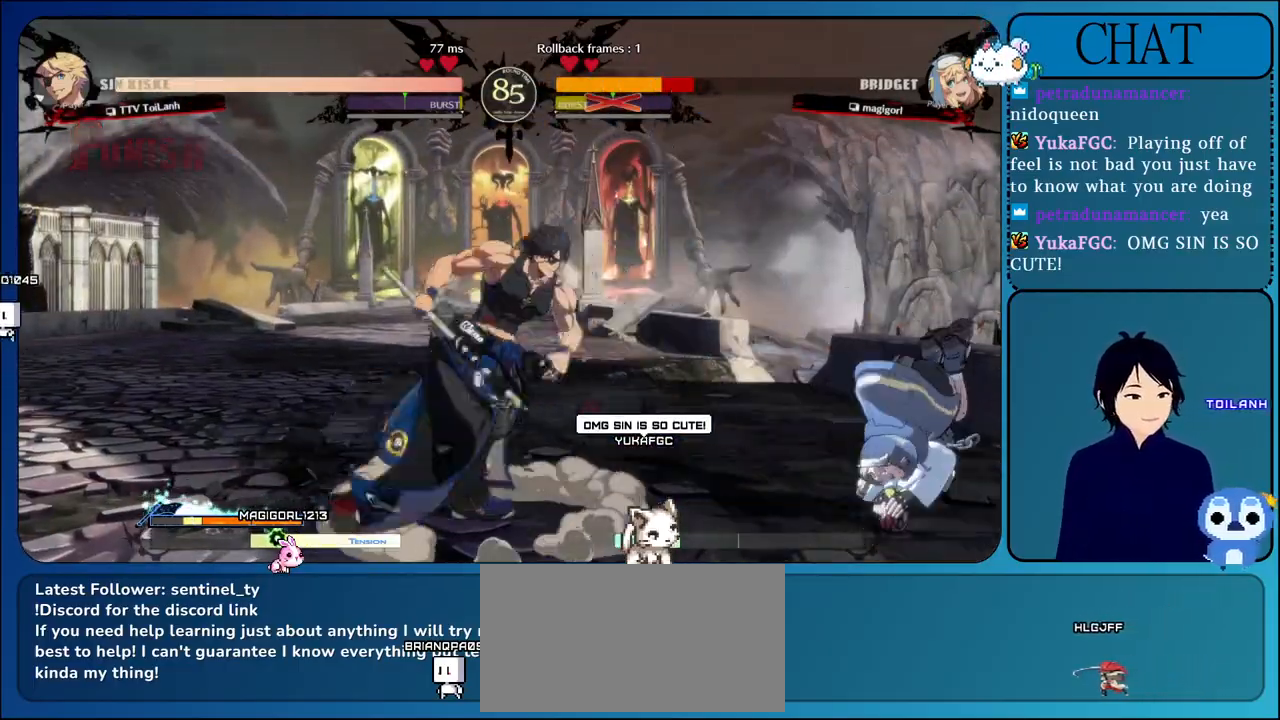
{"dt_ms": 500, "buttons": ["CROSS", "R1"], "left_stick": "up", "events": [[17, "L1", "up"], [133, "R1", "down"], [217, "left_stick", "up"]]}
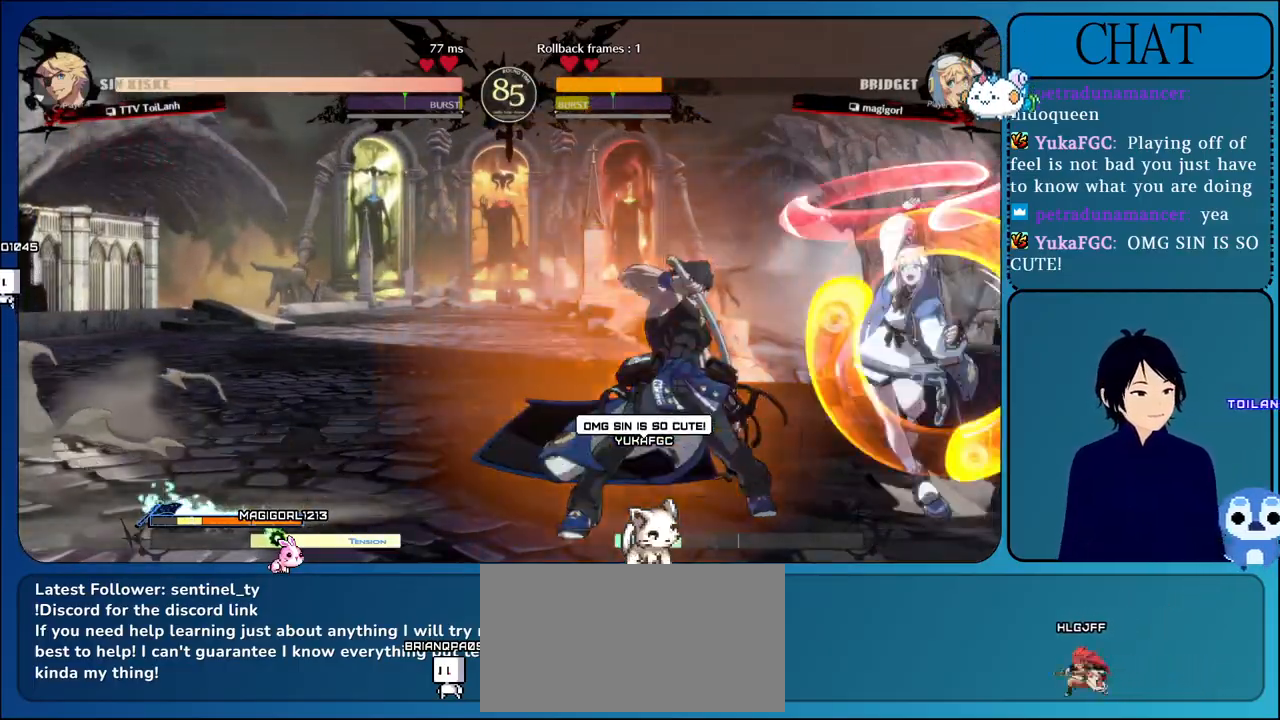
{"dt_ms": 500, "buttons": ["CROSS"], "left_stick": "up", "events": [[483, "R1", "up"]]}
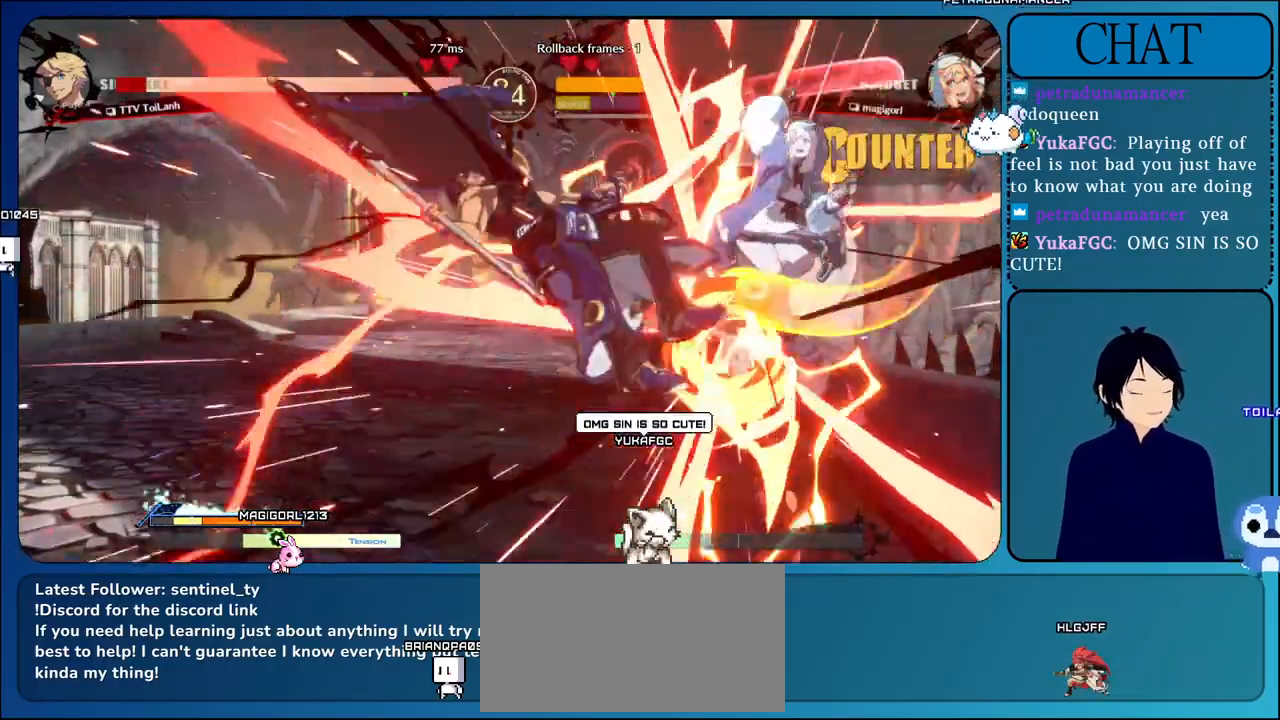
{"dt_ms": 500, "buttons": ["CROSS"], "left_stick": "right", "events": [[17, "left_stick", "right"], [117, "left_stick", "center"], [333, "L1", "down"], [367, "left_stick", "right"], [483, "L1", "up"]]}